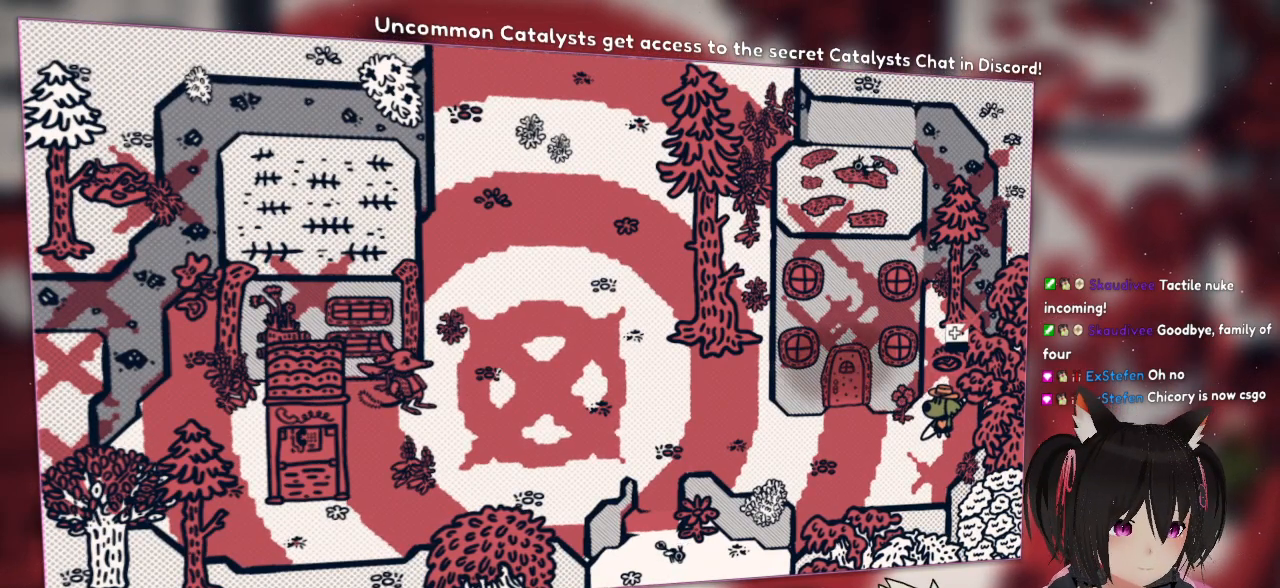
Gameplay with a controller (Nintendo layout); each line is a JSON object with the inputs held at the frame after it. "events" lists button and stick changes between this image and that frame as [ms after this image, input, new state], when the widget could be followed in between. Not read: L1 L2 R1.
{"buttons": [], "left_stick": "left", "right_stick": "center", "events": [[233, "left_stick", "left"]]}
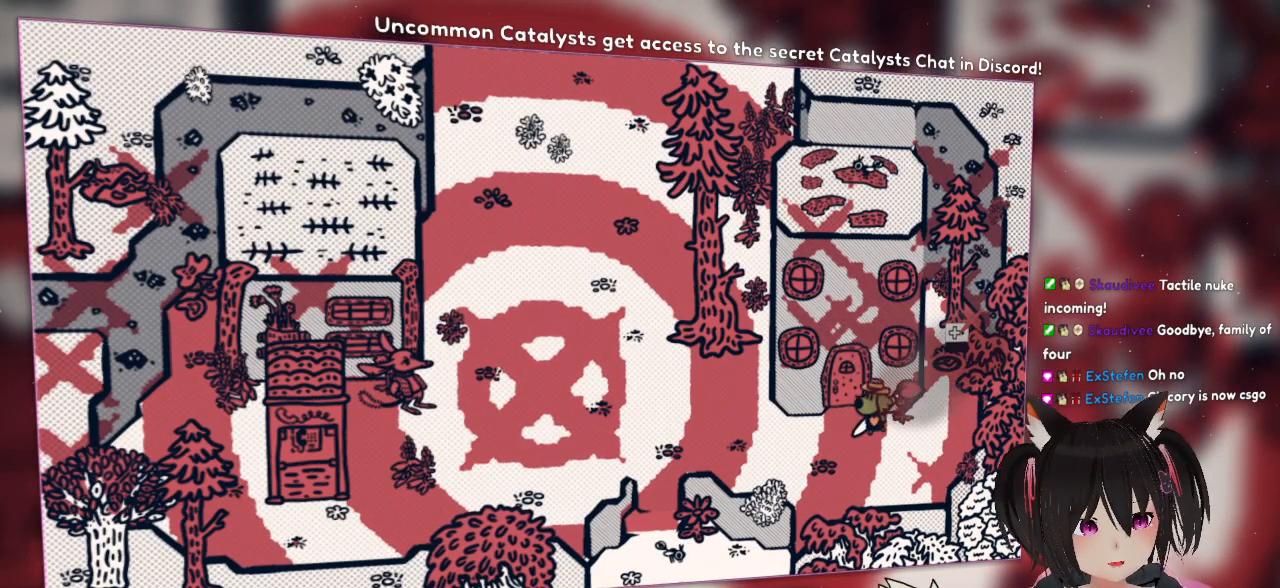
{"buttons": [], "left_stick": "left", "right_stick": "center", "events": []}
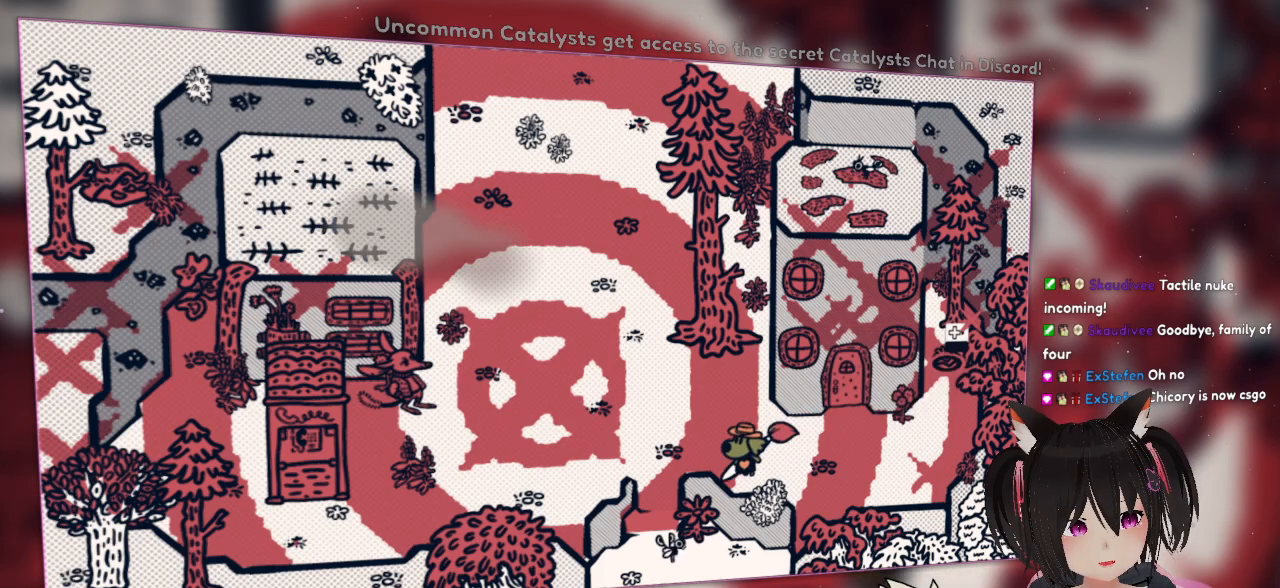
{"buttons": [], "left_stick": "up", "right_stick": "center", "events": [[100, "left_stick", "up-left"], [467, "left_stick", "up"]]}
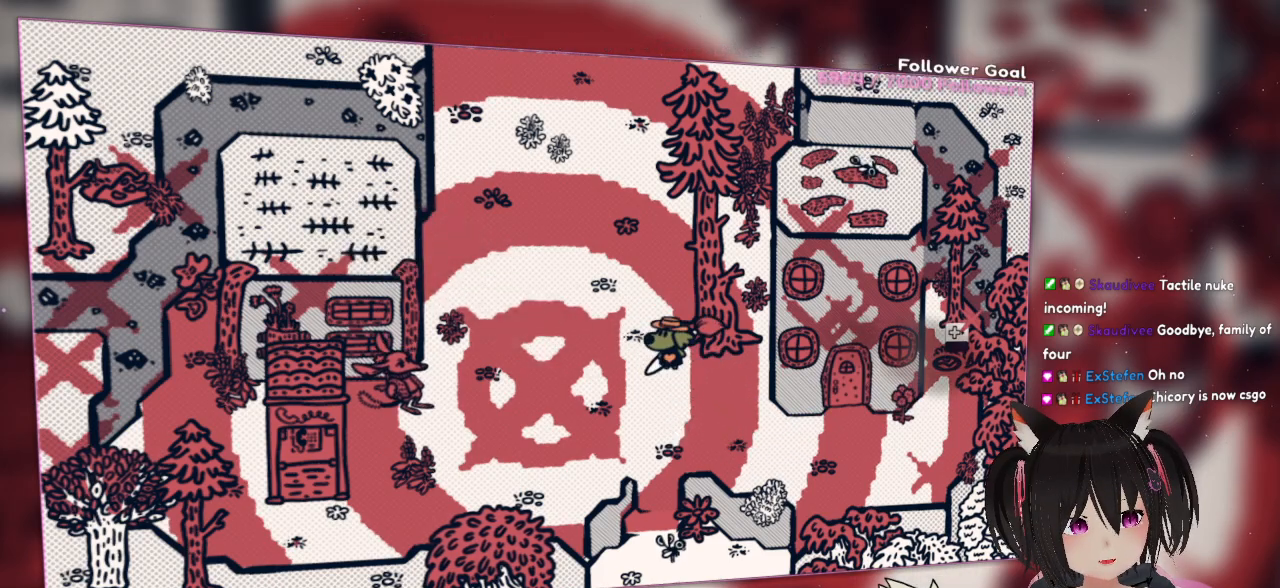
{"buttons": [], "left_stick": "up-left", "right_stick": "center", "events": [[233, "left_stick", "up-left"]]}
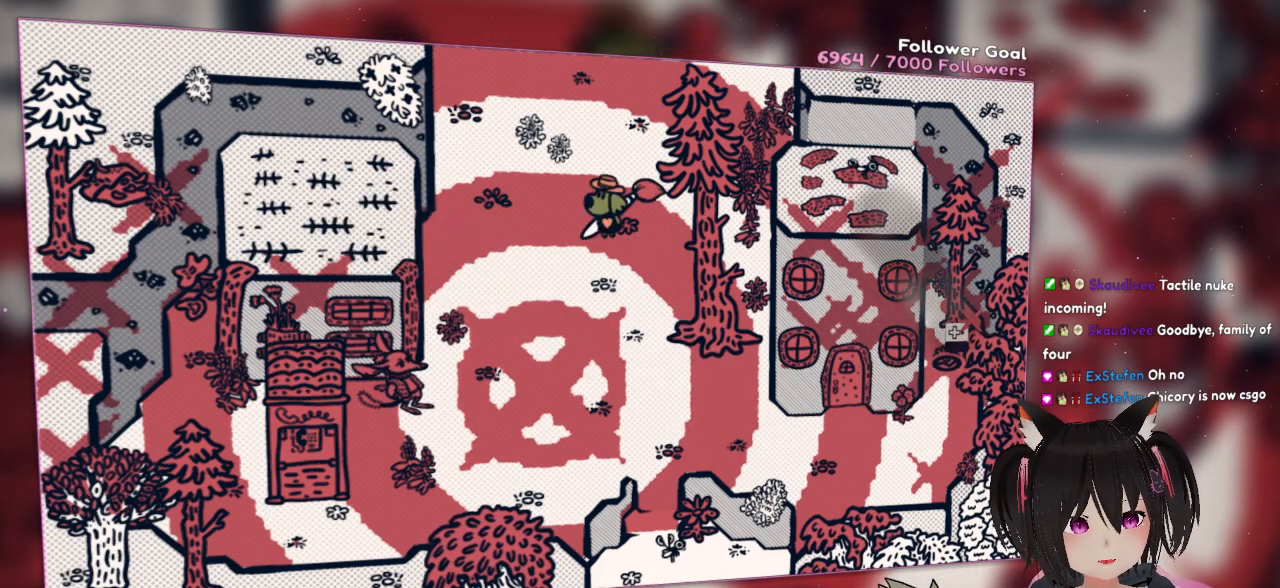
{"buttons": [], "left_stick": "up-left", "right_stick": "center", "events": []}
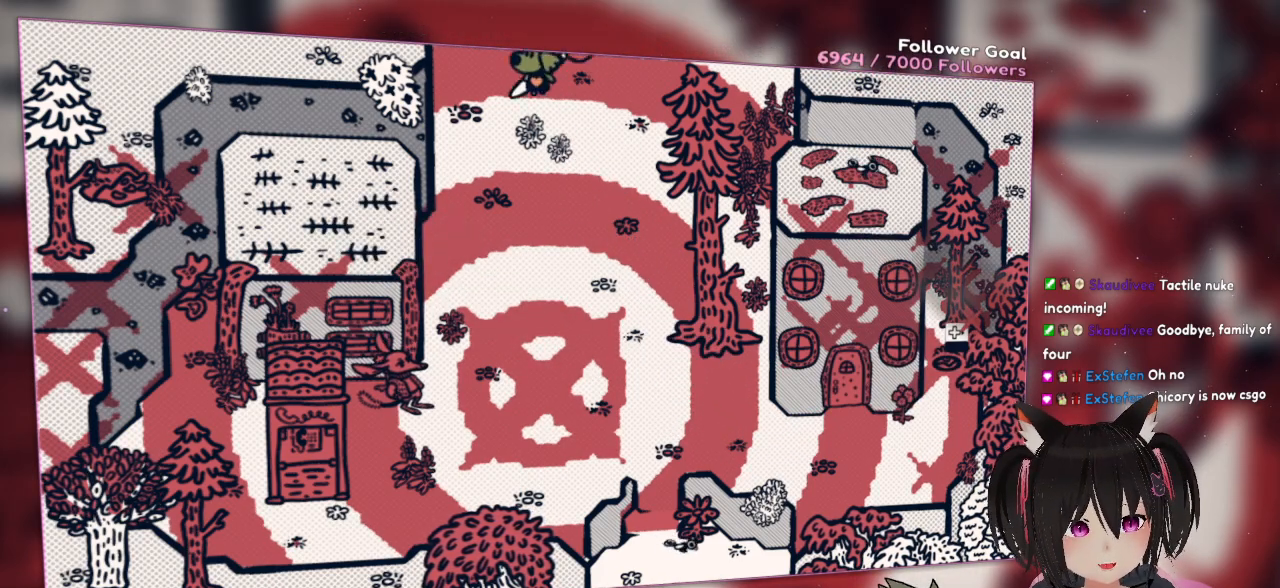
{"buttons": [], "left_stick": "up-left", "right_stick": "center", "events": []}
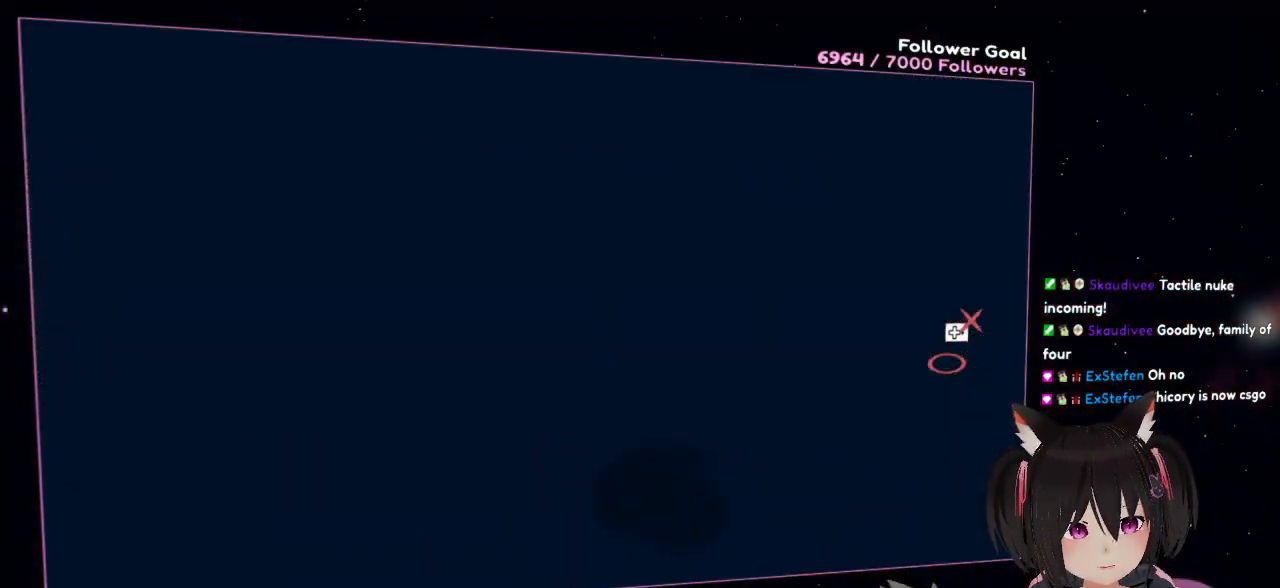
{"buttons": [], "left_stick": "center", "right_stick": "center", "events": [[67, "left_stick", "center"], [217, "right_stick", "up"], [267, "right_stick", "center"]]}
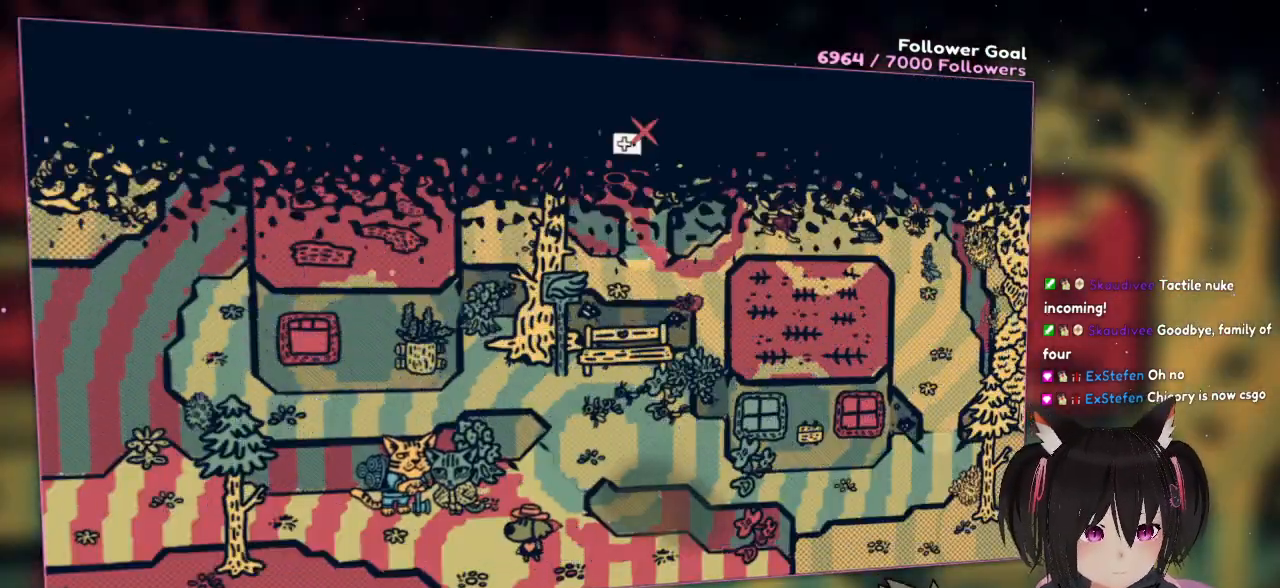
{"buttons": [], "left_stick": "center", "right_stick": "center", "events": []}
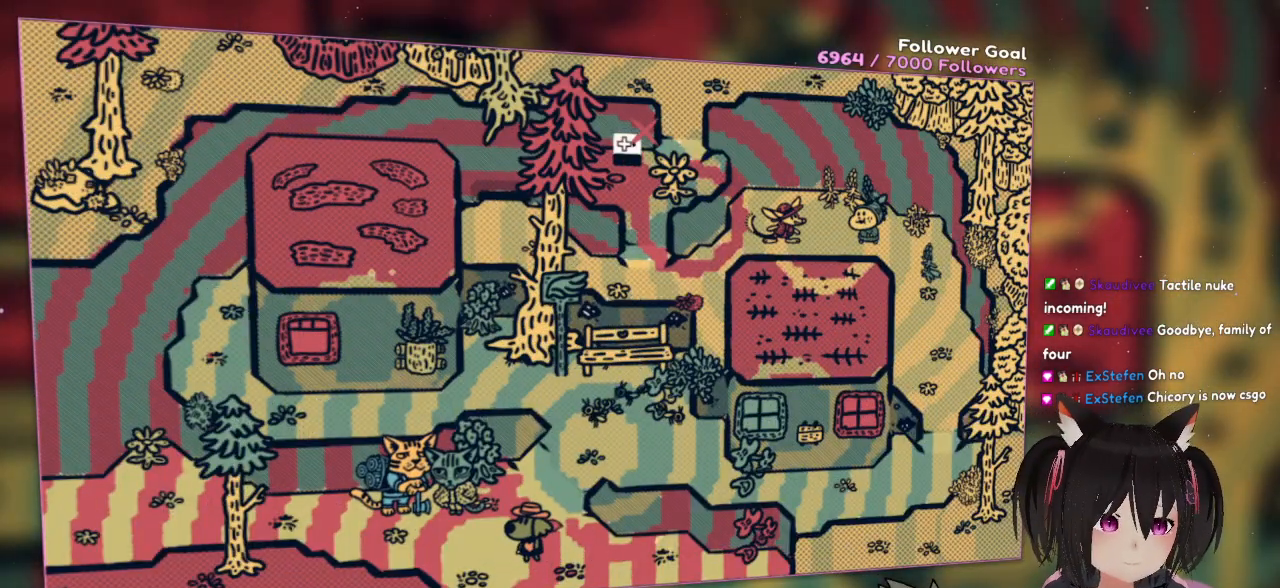
{"buttons": [], "left_stick": "center", "right_stick": "center", "events": []}
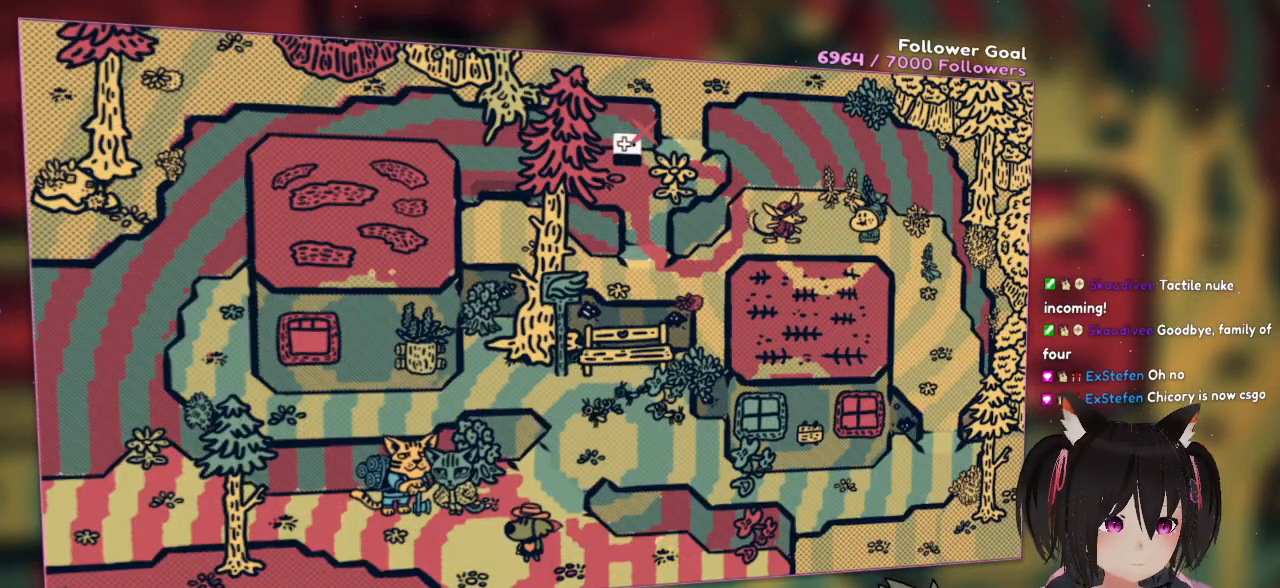
{"buttons": [], "left_stick": "center", "right_stick": "center", "events": []}
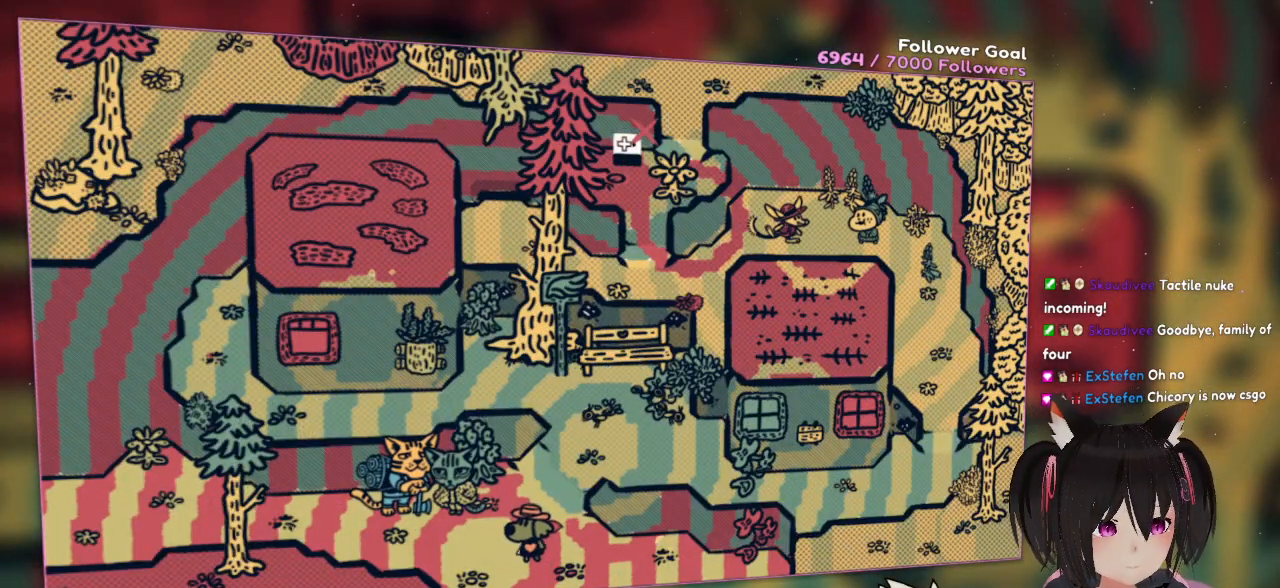
{"buttons": [], "left_stick": "center", "right_stick": "center", "events": []}
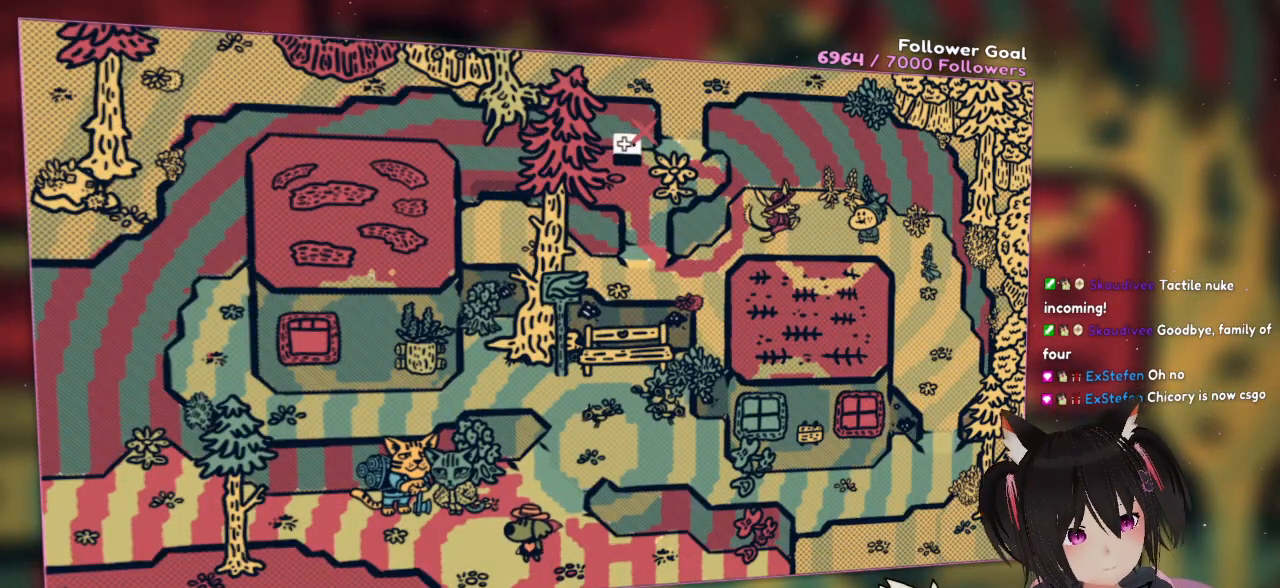
{"buttons": [], "left_stick": "center", "right_stick": "center", "events": []}
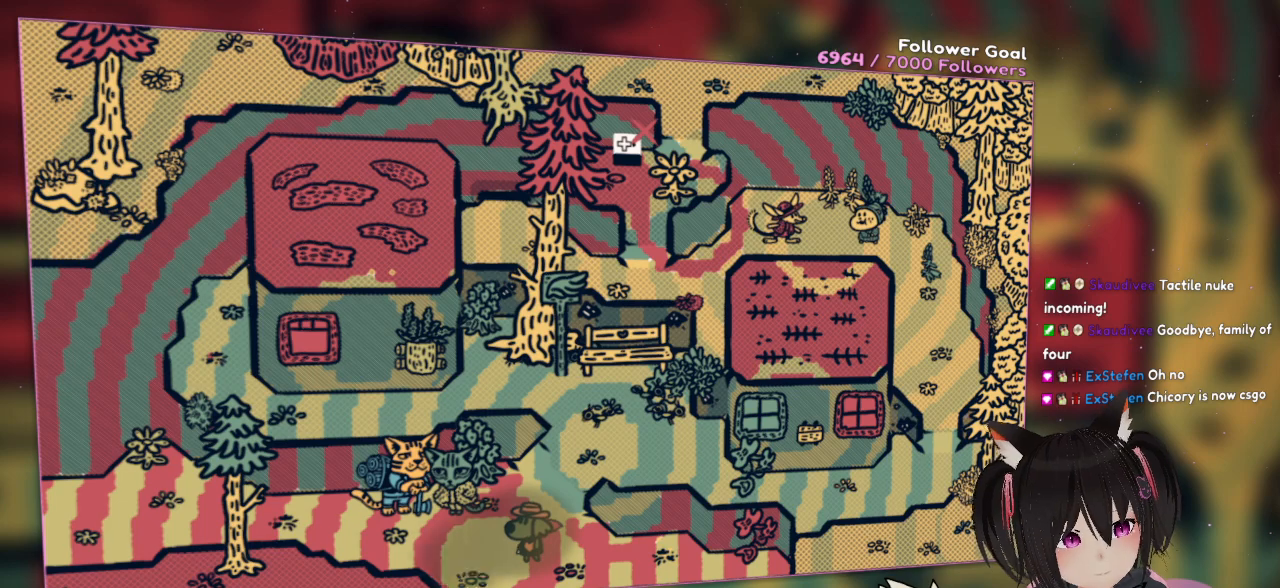
{"buttons": [], "left_stick": "center", "right_stick": "center", "events": []}
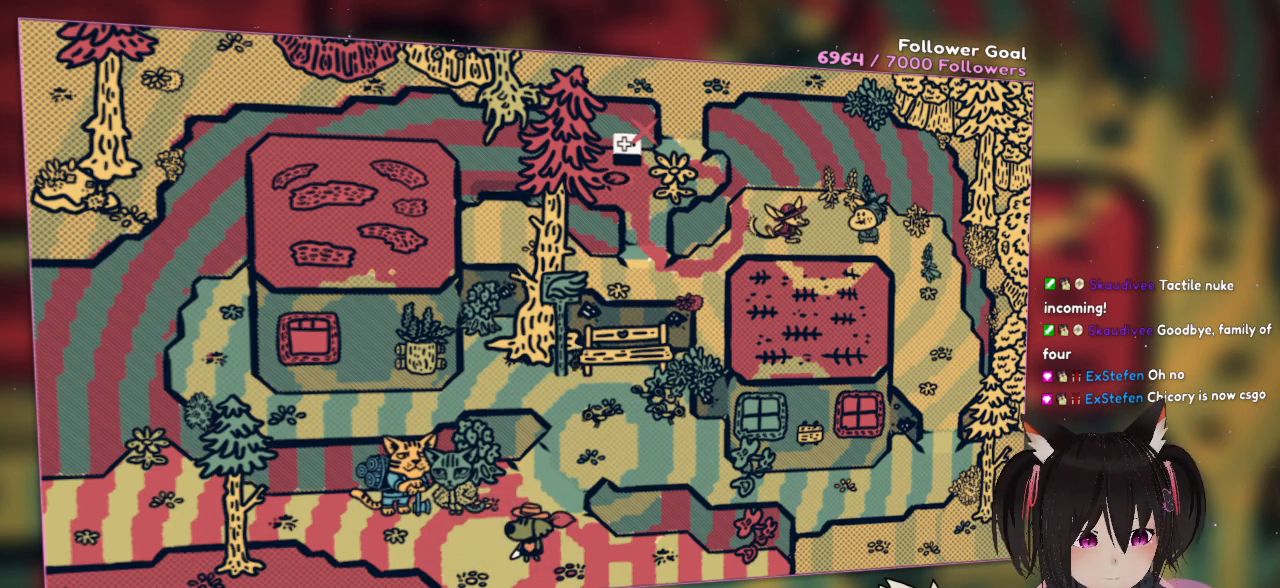
{"buttons": [], "left_stick": "center", "right_stick": "center", "events": []}
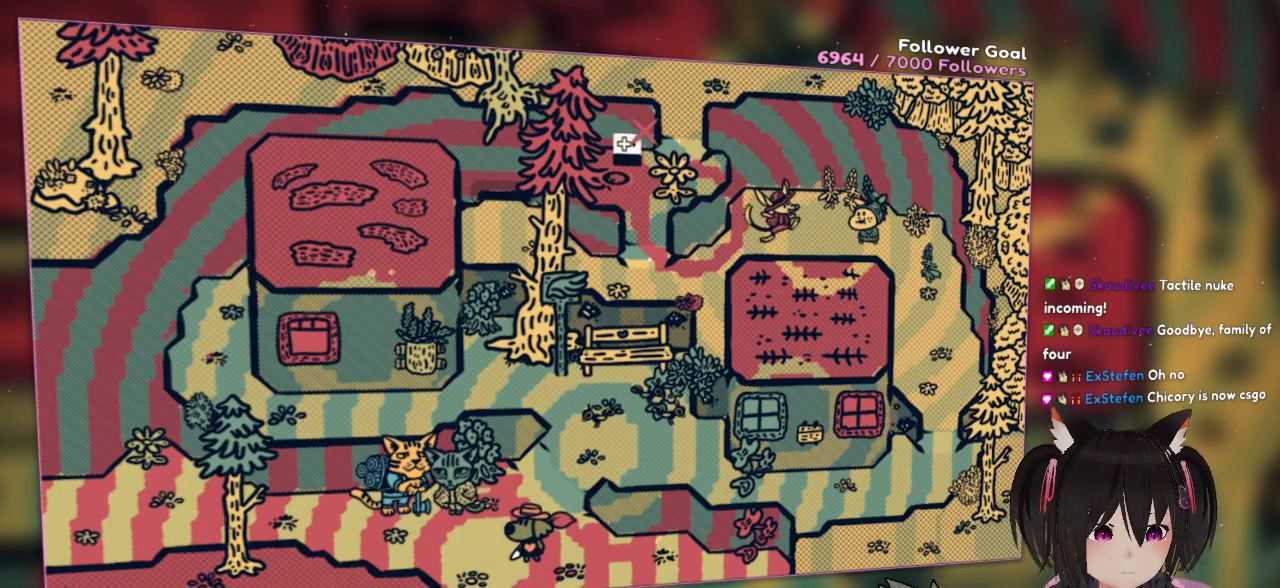
{"buttons": [], "left_stick": "center", "right_stick": "center", "events": []}
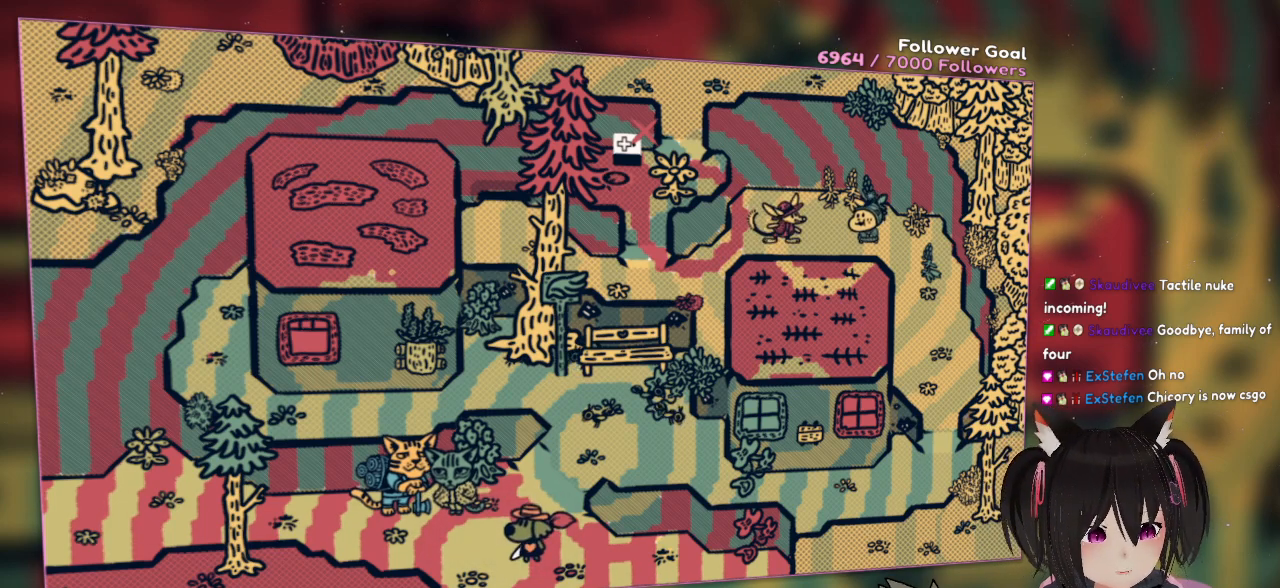
{"buttons": [], "left_stick": "center", "right_stick": "center", "events": []}
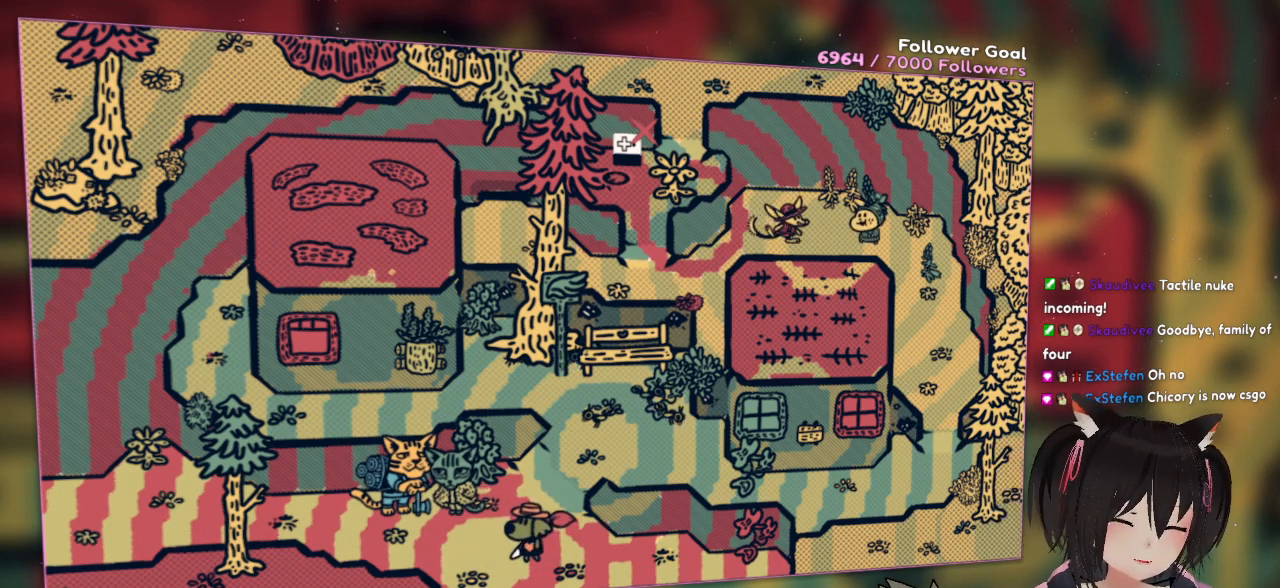
{"buttons": [], "left_stick": "center", "right_stick": "center", "events": []}
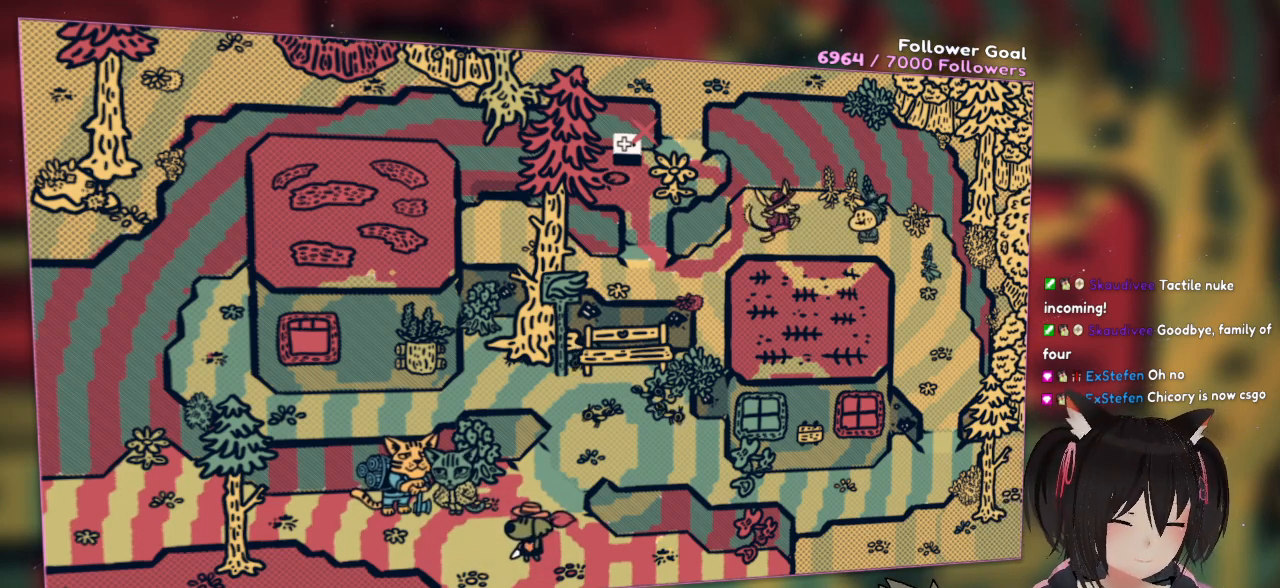
{"buttons": [], "left_stick": "down", "right_stick": "center", "events": [[500, "left_stick", "down"]]}
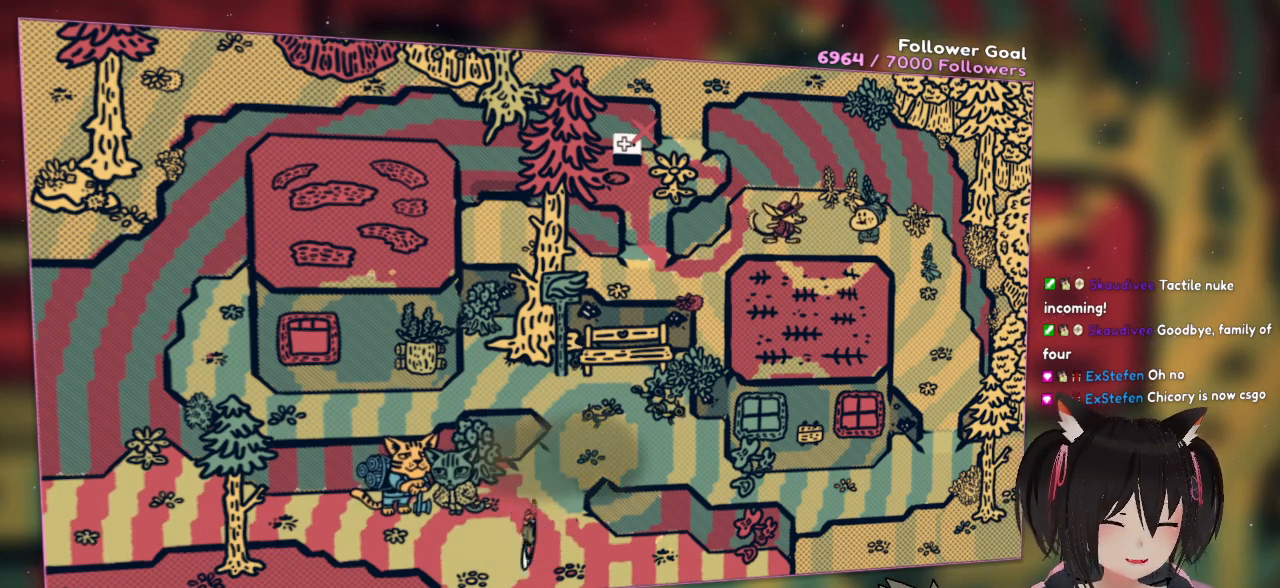
{"buttons": [], "left_stick": "down", "right_stick": "center", "events": []}
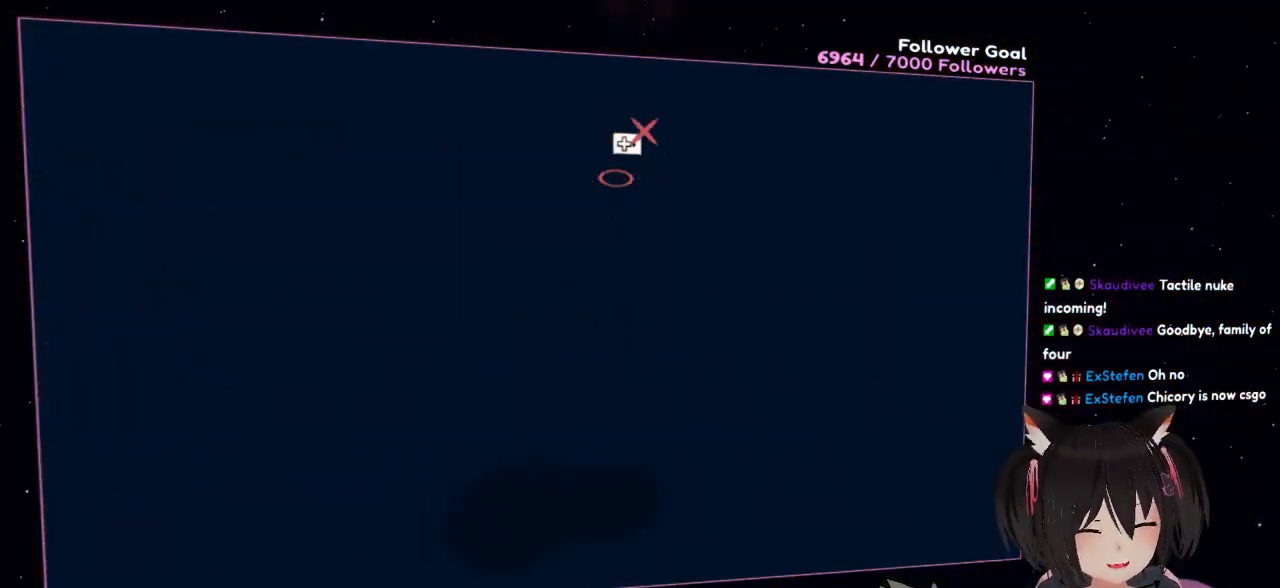
{"buttons": [], "left_stick": "center", "right_stick": "center", "events": [[467, "left_stick", "center"]]}